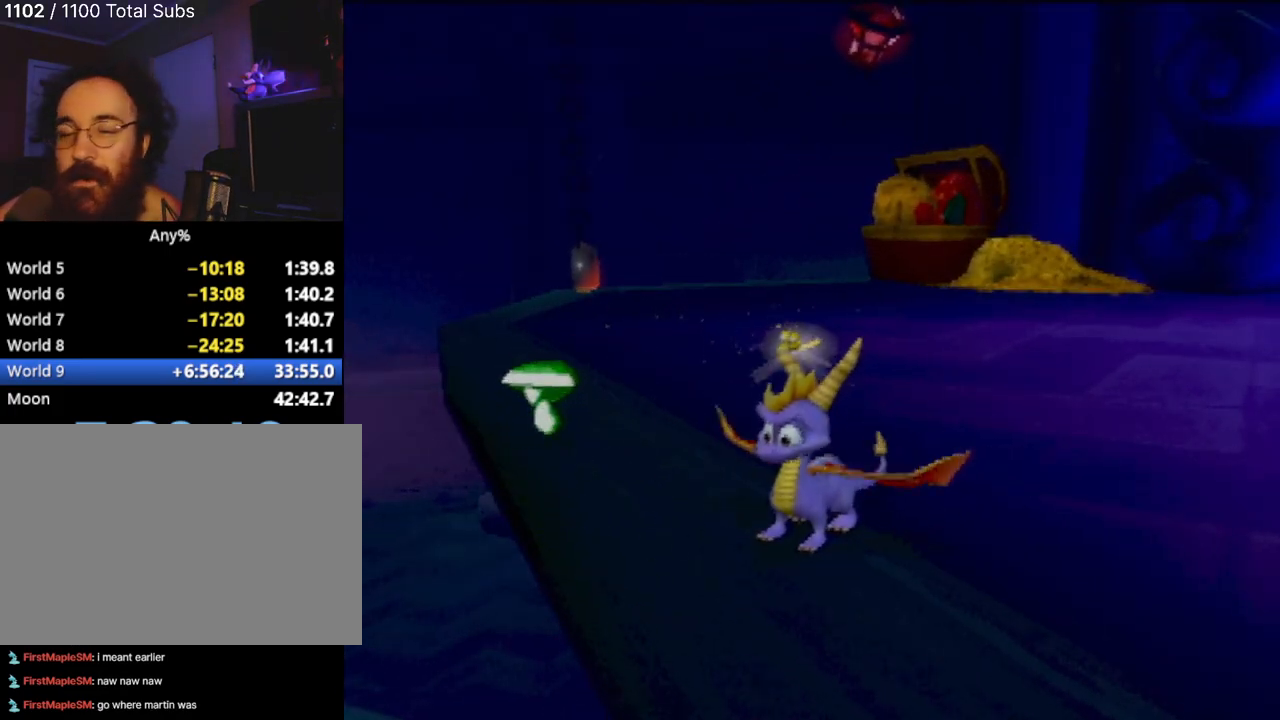
Gameplay with a controller (PlayStation layout); each line is a JSON object with the inputs held at the frame after it. "events" lists button and stick changes between this image and that frame as [ms after this image, input, new state], when the widget could be followed in between. Not read: L3 R3 right_stick.
{"buttons": [], "left_stick": "right", "events": [[150, "left_stick", "right"]]}
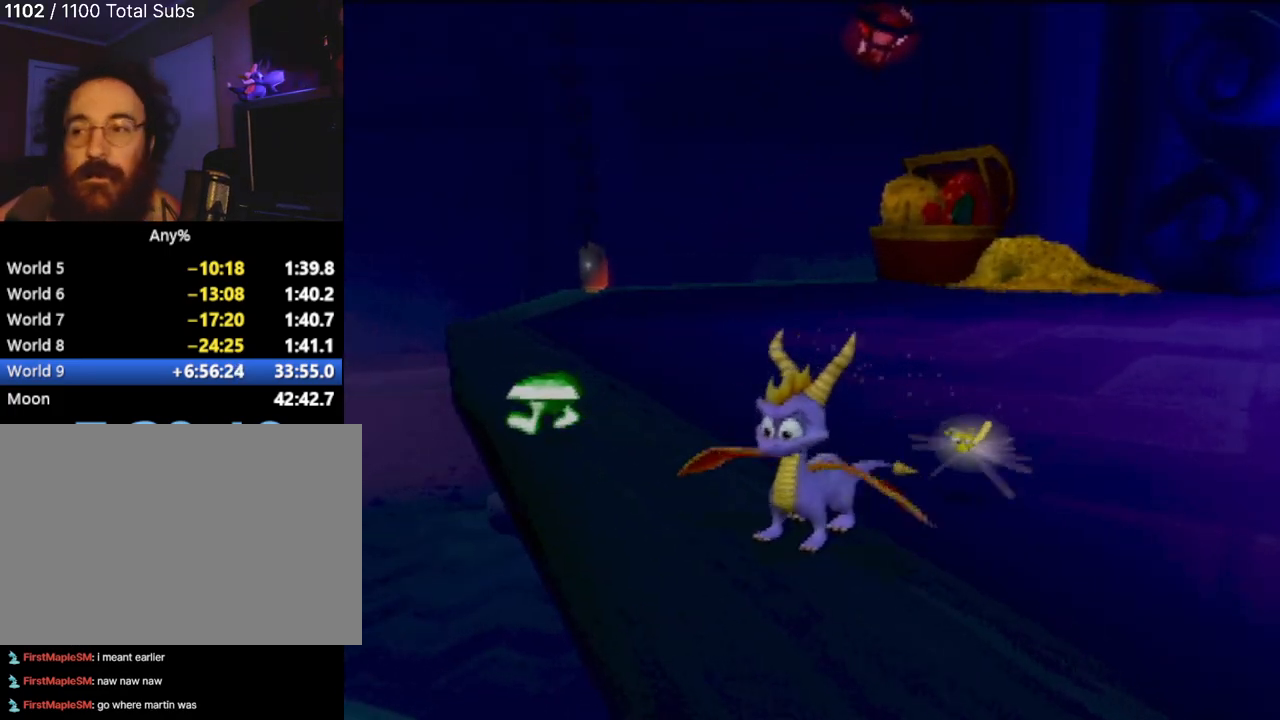
{"buttons": [], "left_stick": "up-right", "events": [[217, "left_stick", "up-right"]]}
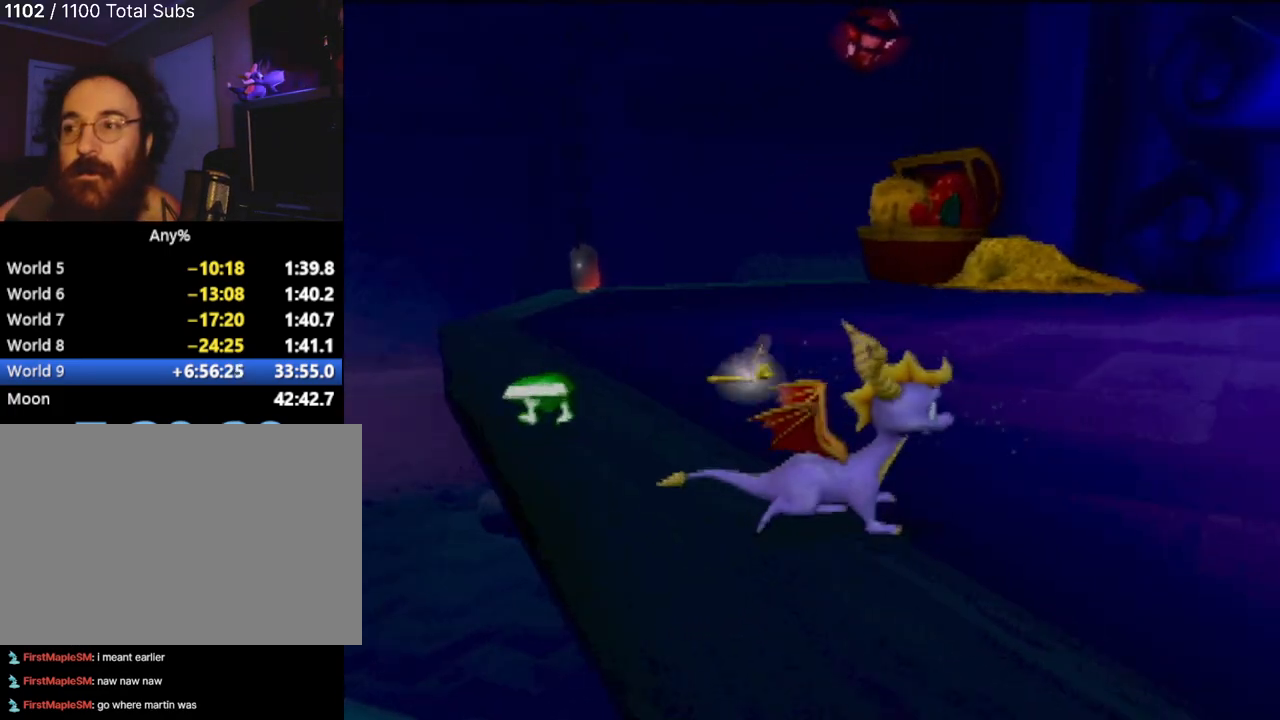
{"buttons": [], "left_stick": "up-right", "events": []}
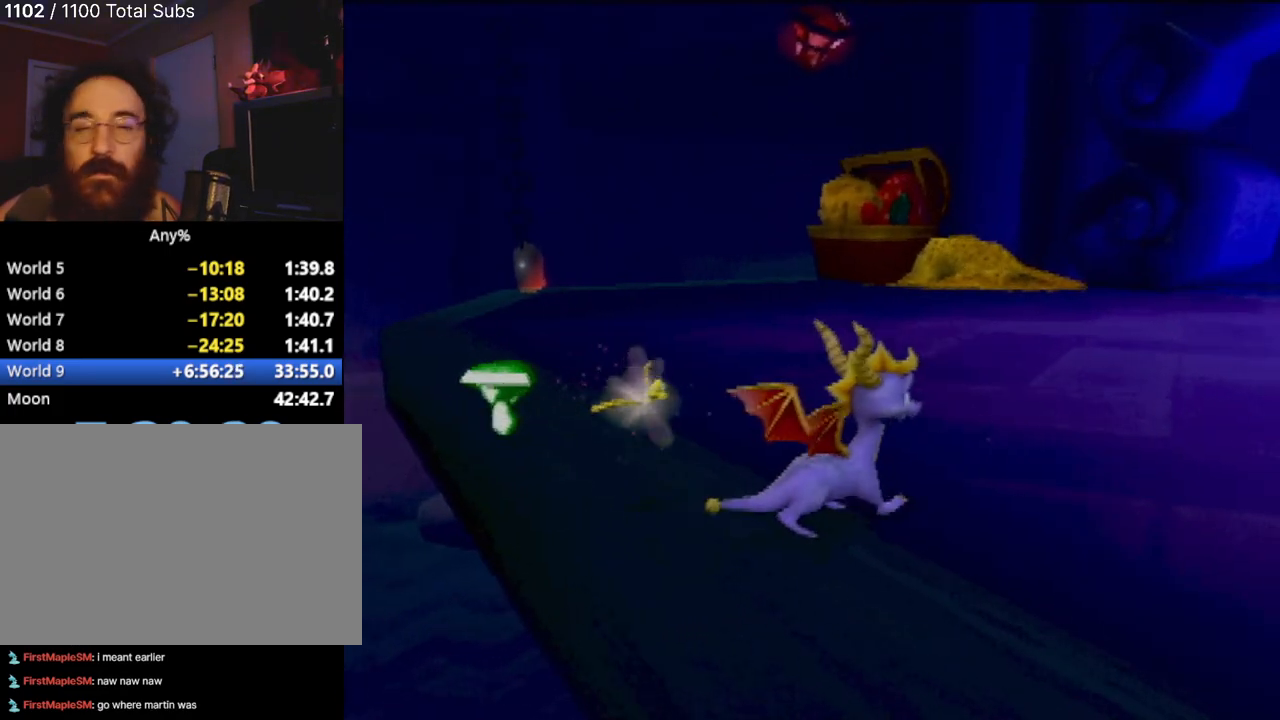
{"buttons": [], "left_stick": "up-right", "events": []}
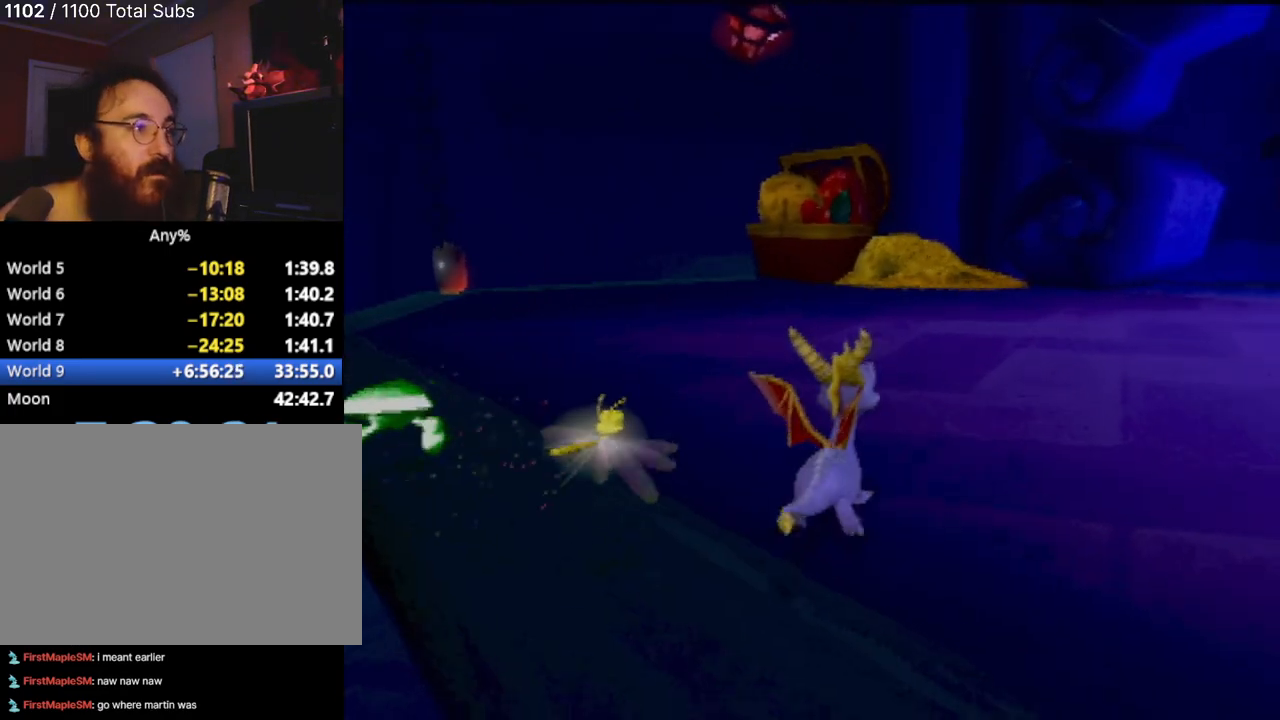
{"buttons": [], "left_stick": "up", "events": [[134, "left_stick", "up"]]}
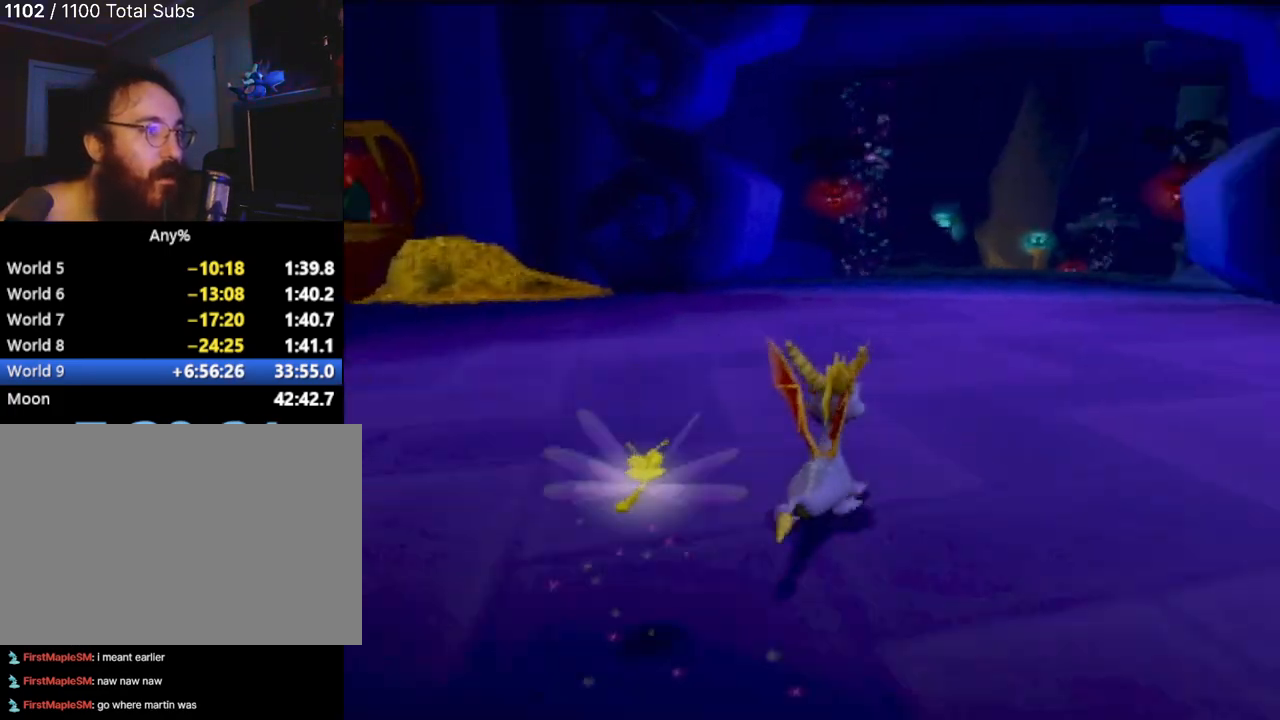
{"buttons": ["SQUARE"], "left_stick": "up", "events": [[116, "SQUARE", "down"], [217, "left_stick", "up-right"], [350, "left_stick", "up"]]}
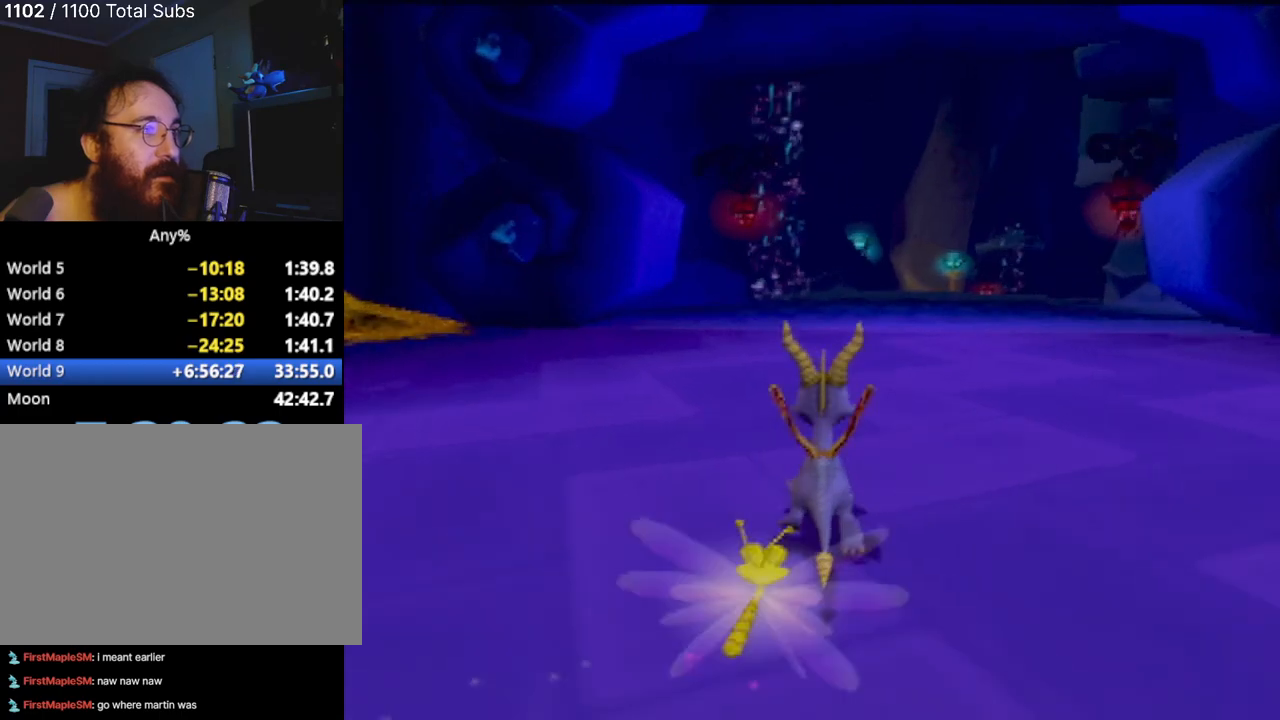
{"buttons": ["SQUARE"], "left_stick": "center", "events": [[17, "left_stick", "center"]]}
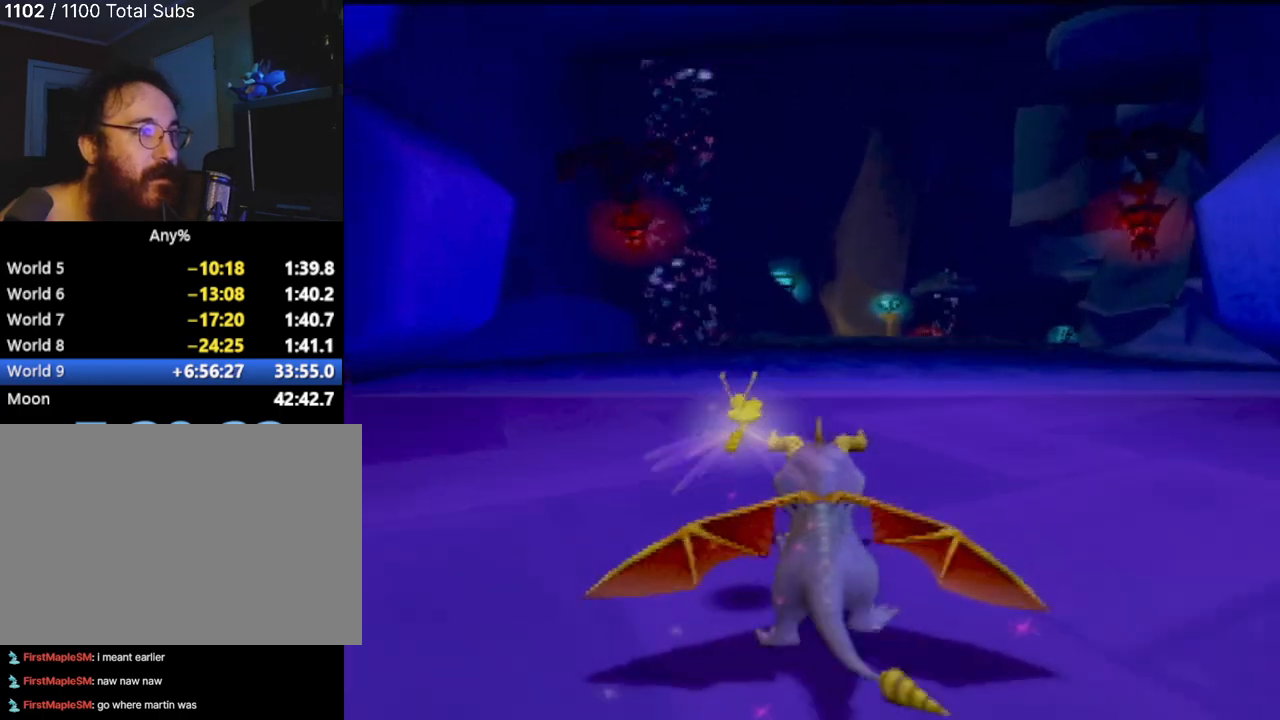
{"buttons": ["SQUARE"], "left_stick": "center", "events": []}
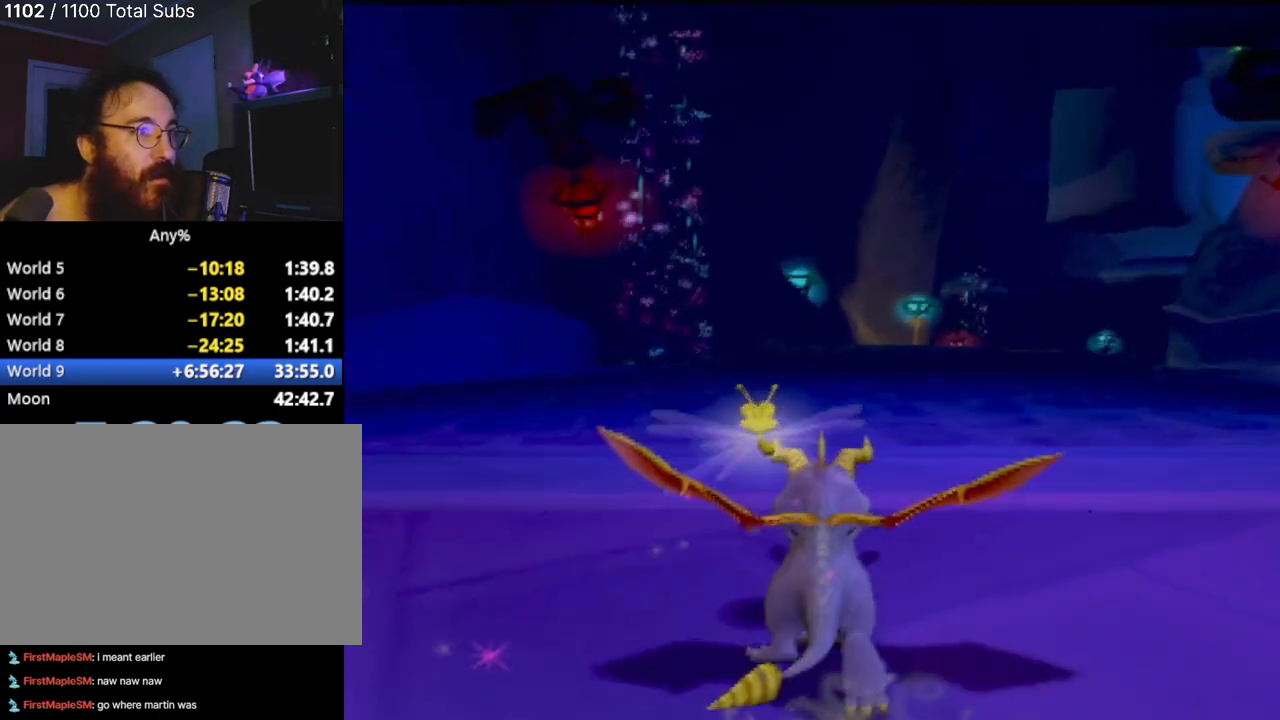
{"buttons": ["SQUARE"], "left_stick": "up-left", "events": [[84, "left_stick", "left"], [184, "left_stick", "up-left"]]}
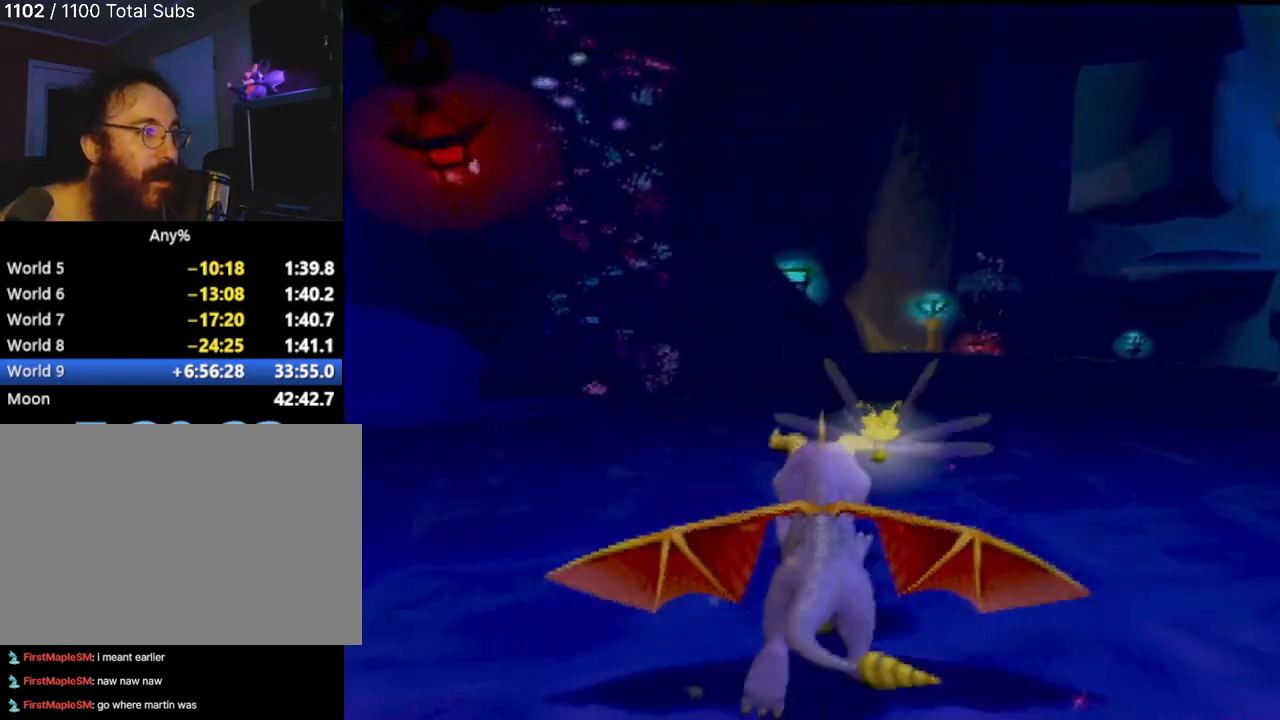
{"buttons": ["CROSS", "R2"], "left_stick": "up", "events": [[83, "left_stick", "up"], [100, "SQUARE", "up"], [233, "CROSS", "down"], [317, "R2", "down"]]}
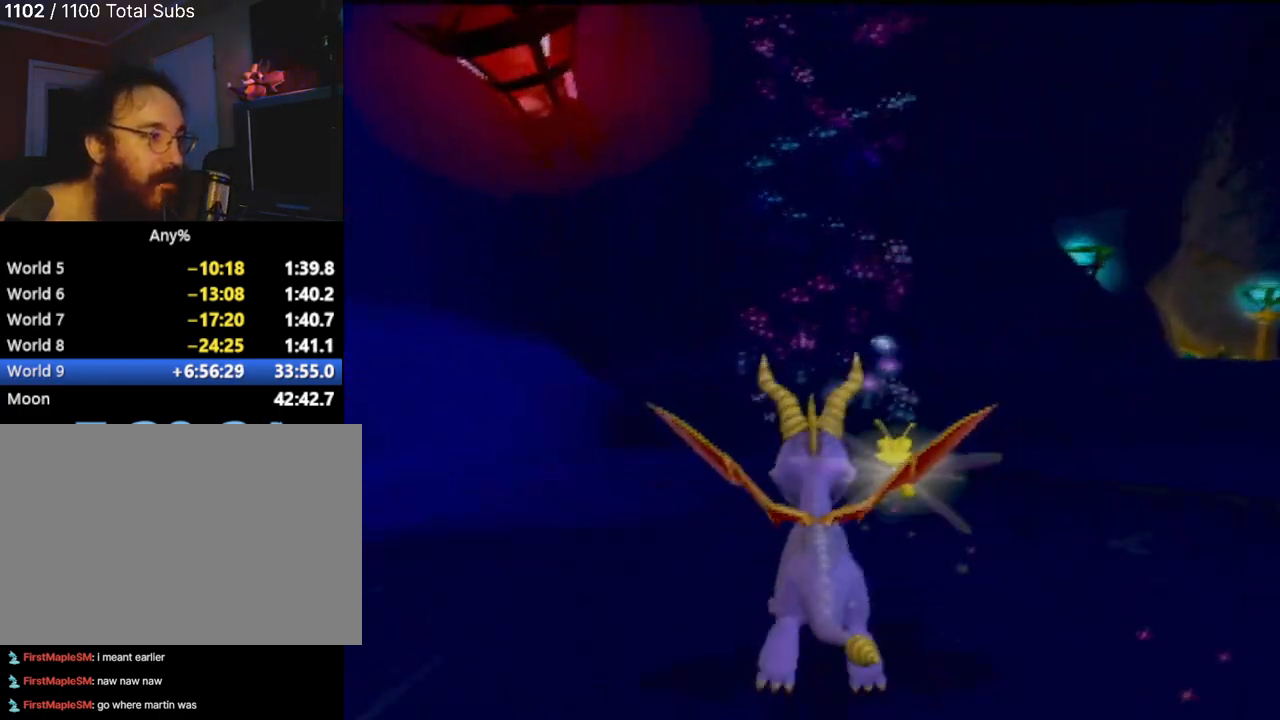
{"buttons": [], "left_stick": "up", "events": [[351, "CROSS", "up"], [384, "R2", "up"]]}
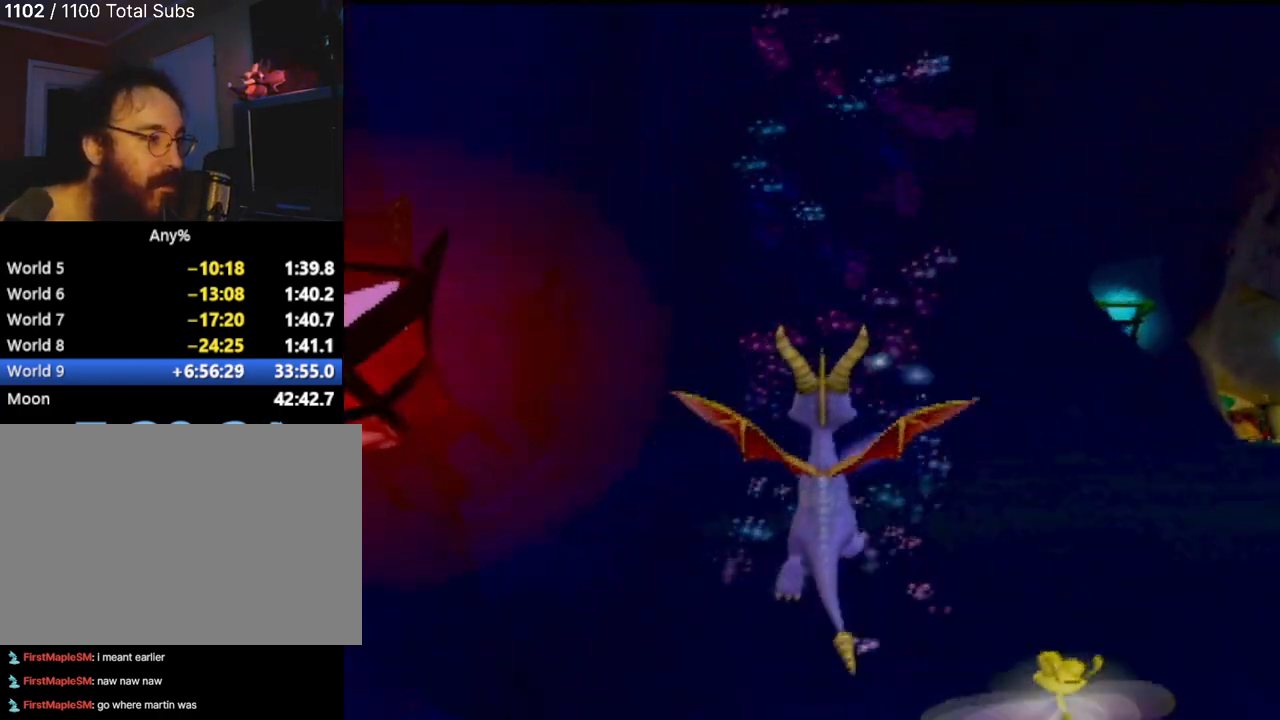
{"buttons": [], "left_stick": "center", "events": [[400, "left_stick", "center"]]}
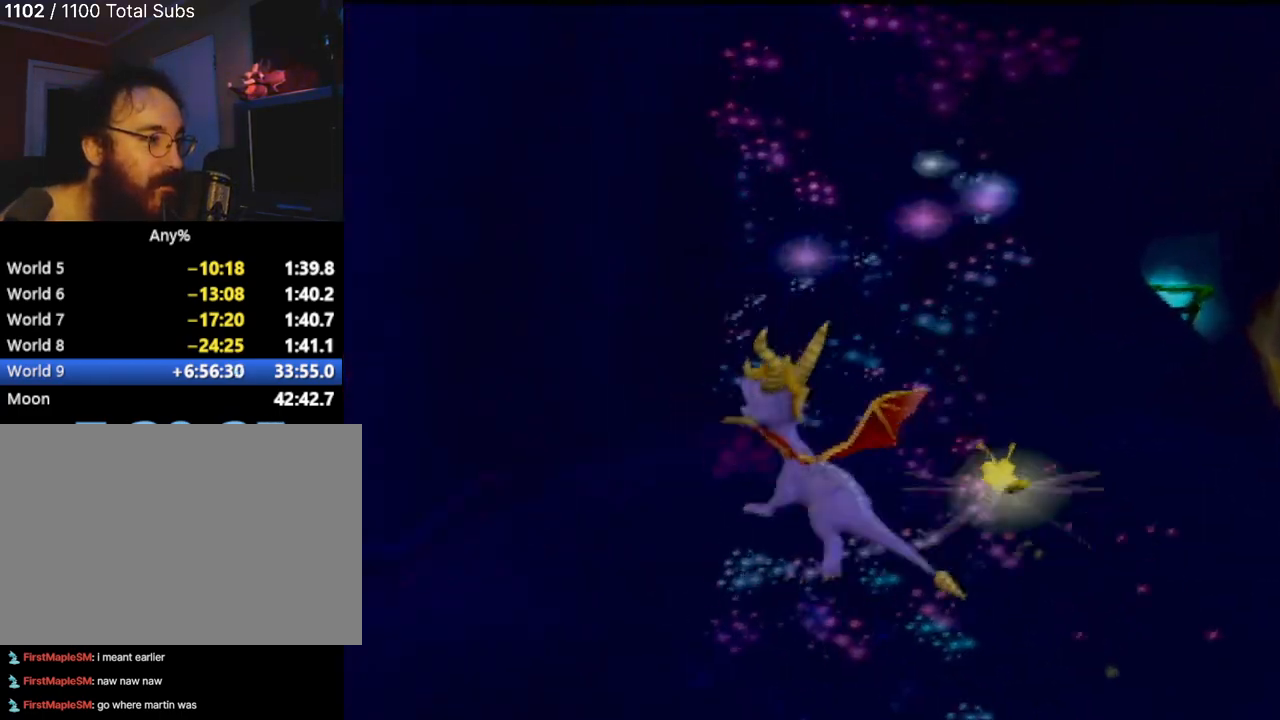
{"buttons": [], "left_stick": "center", "events": []}
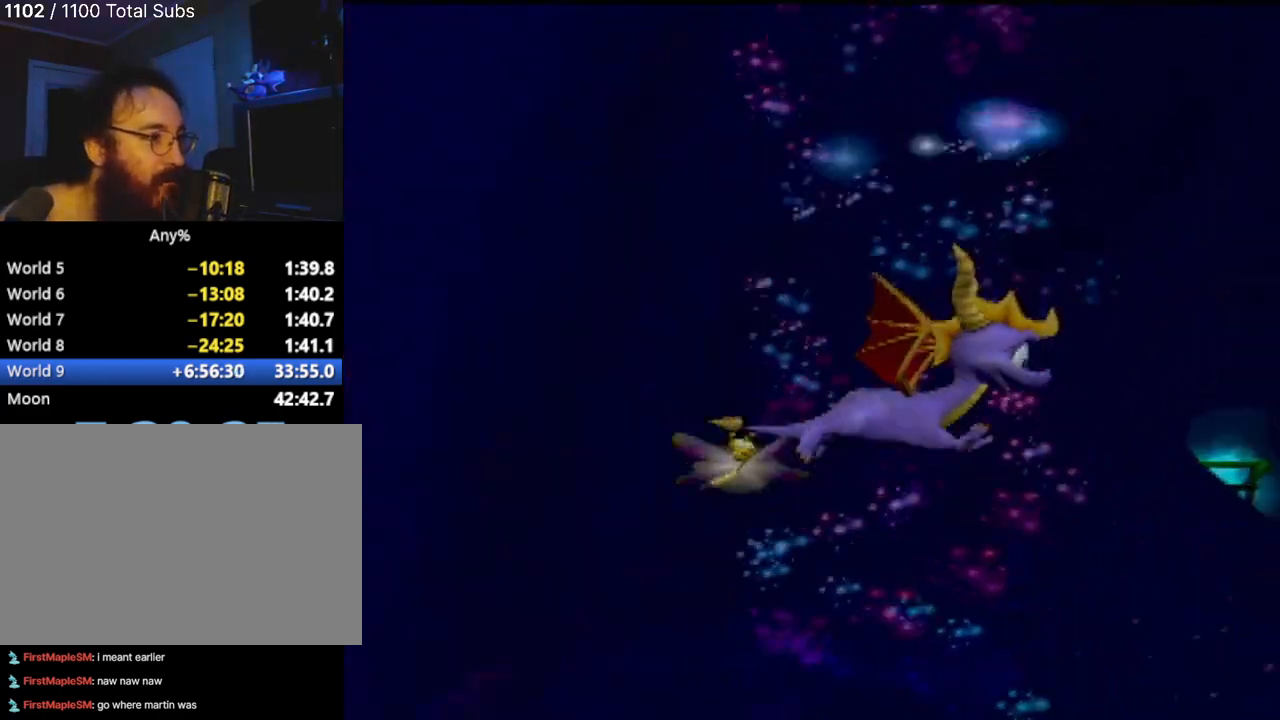
{"buttons": [], "left_stick": "center", "events": []}
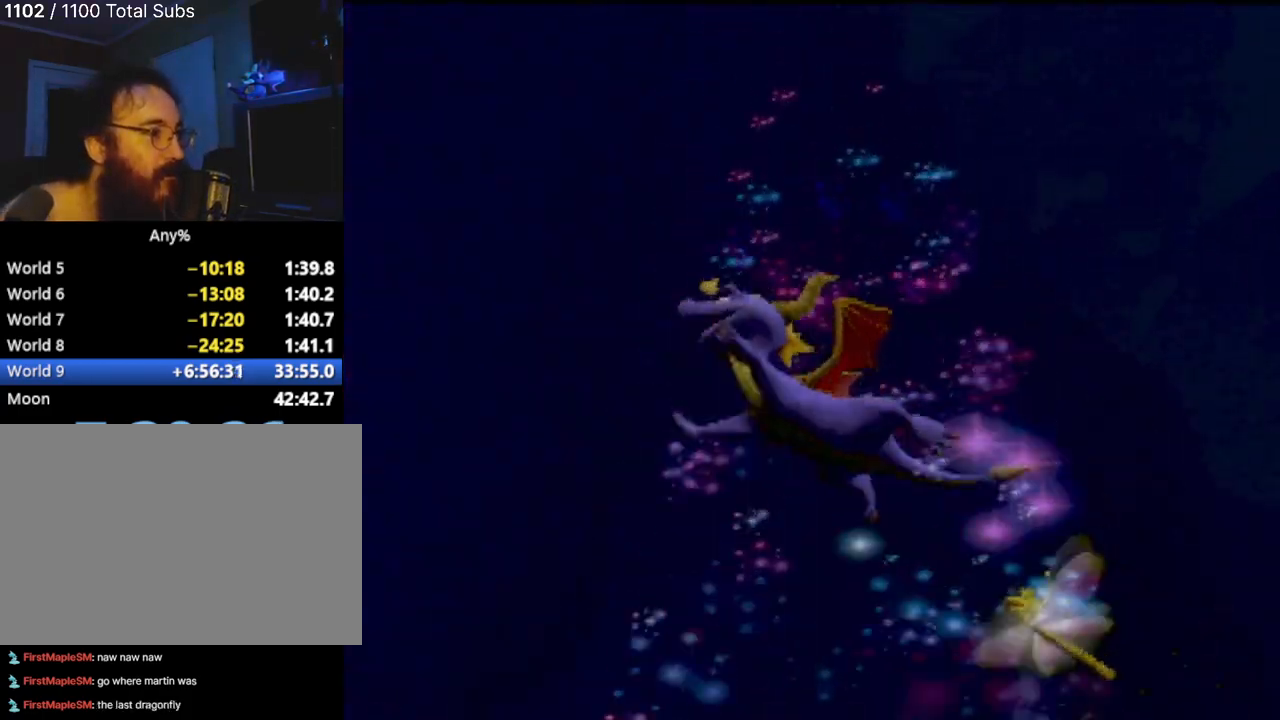
{"buttons": [], "left_stick": "center", "events": []}
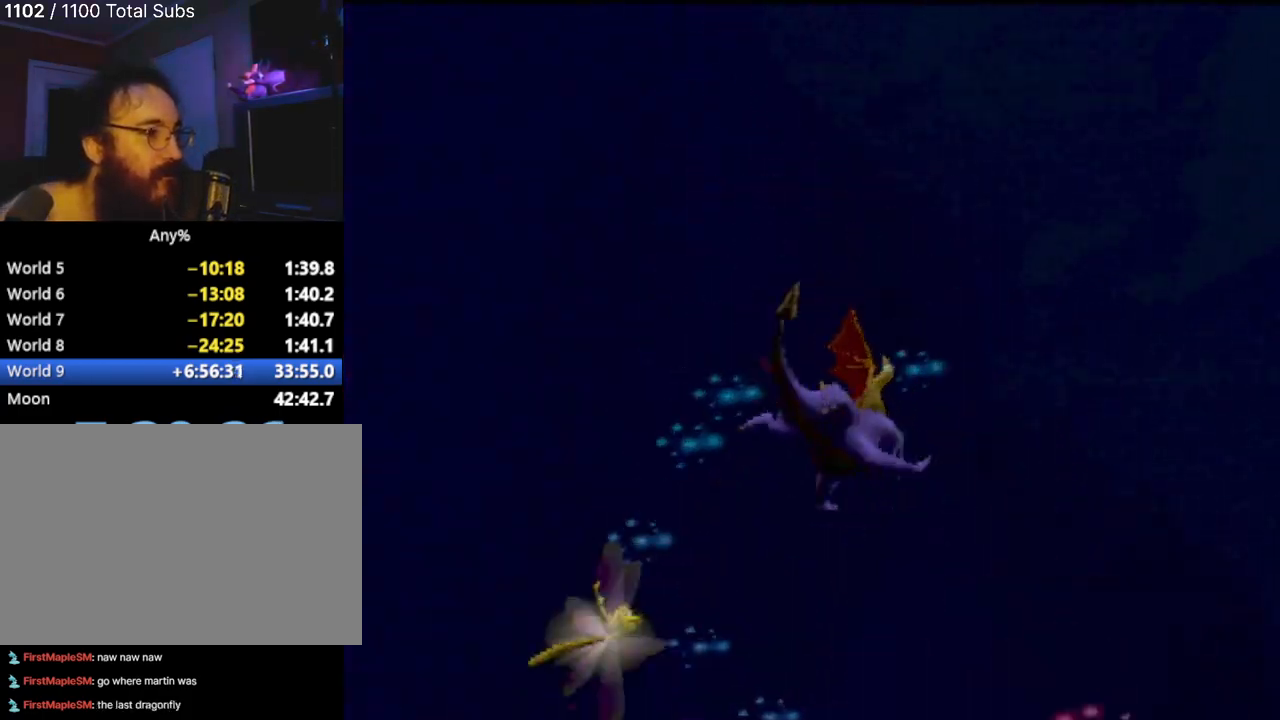
{"buttons": [], "left_stick": "center", "events": []}
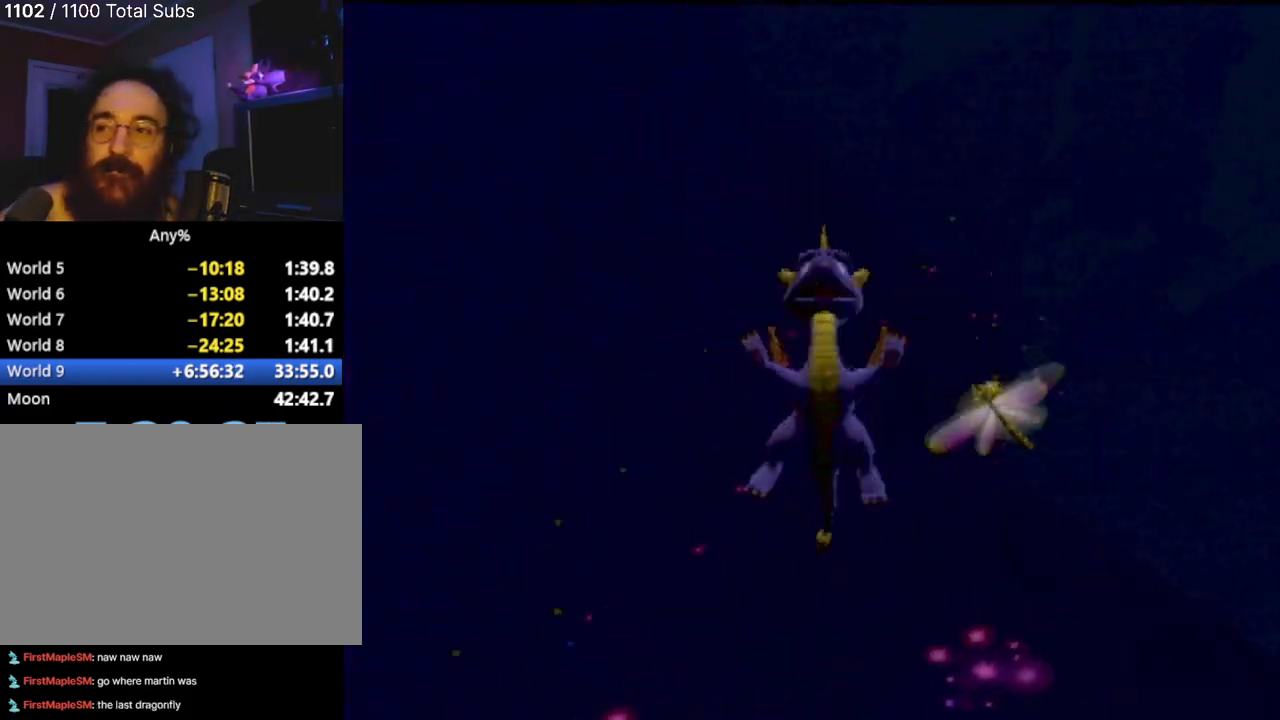
{"buttons": [], "left_stick": "center", "events": []}
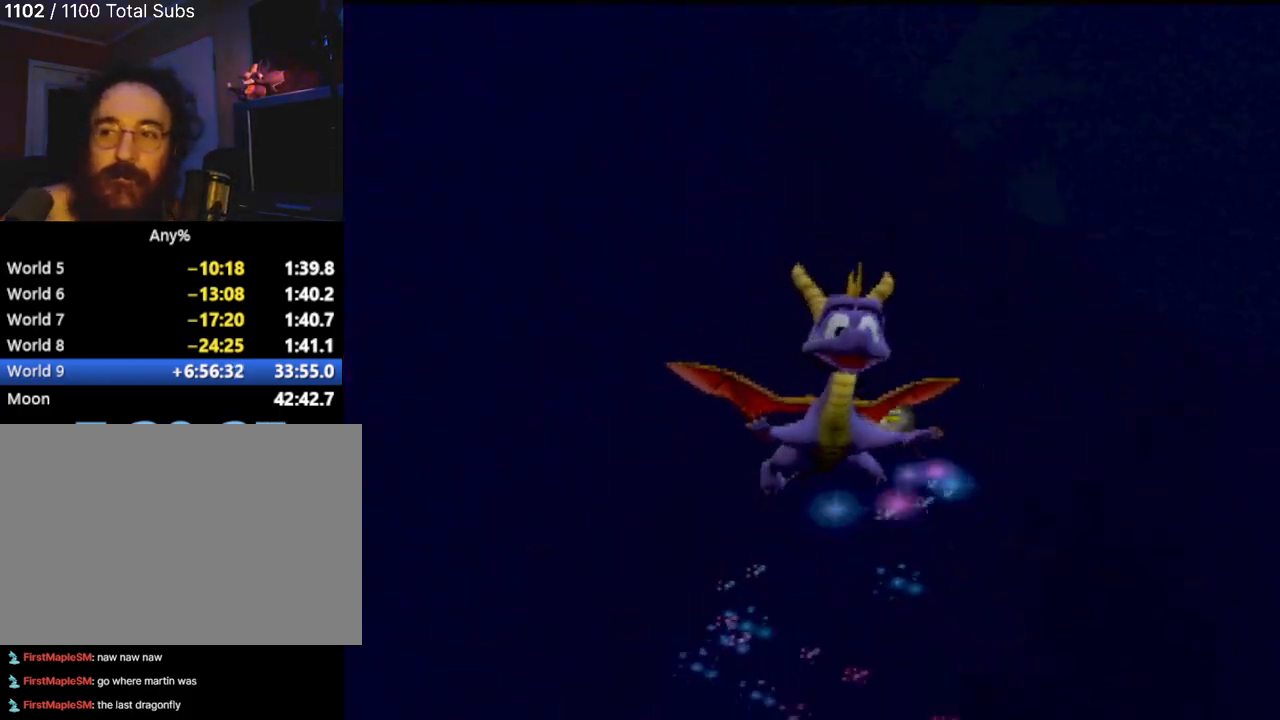
{"buttons": [], "left_stick": "center", "events": []}
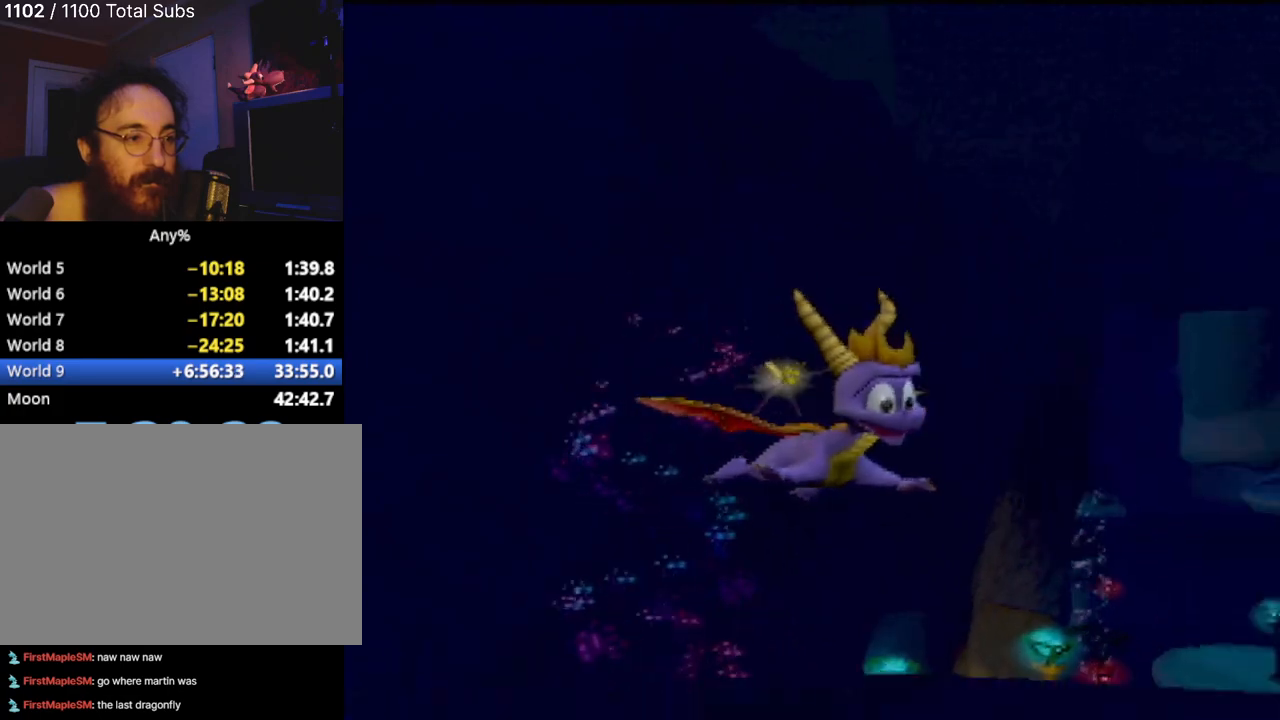
{"buttons": [], "left_stick": "up", "events": [[100, "left_stick", "up"], [167, "R2", "down"], [417, "R2", "up"]]}
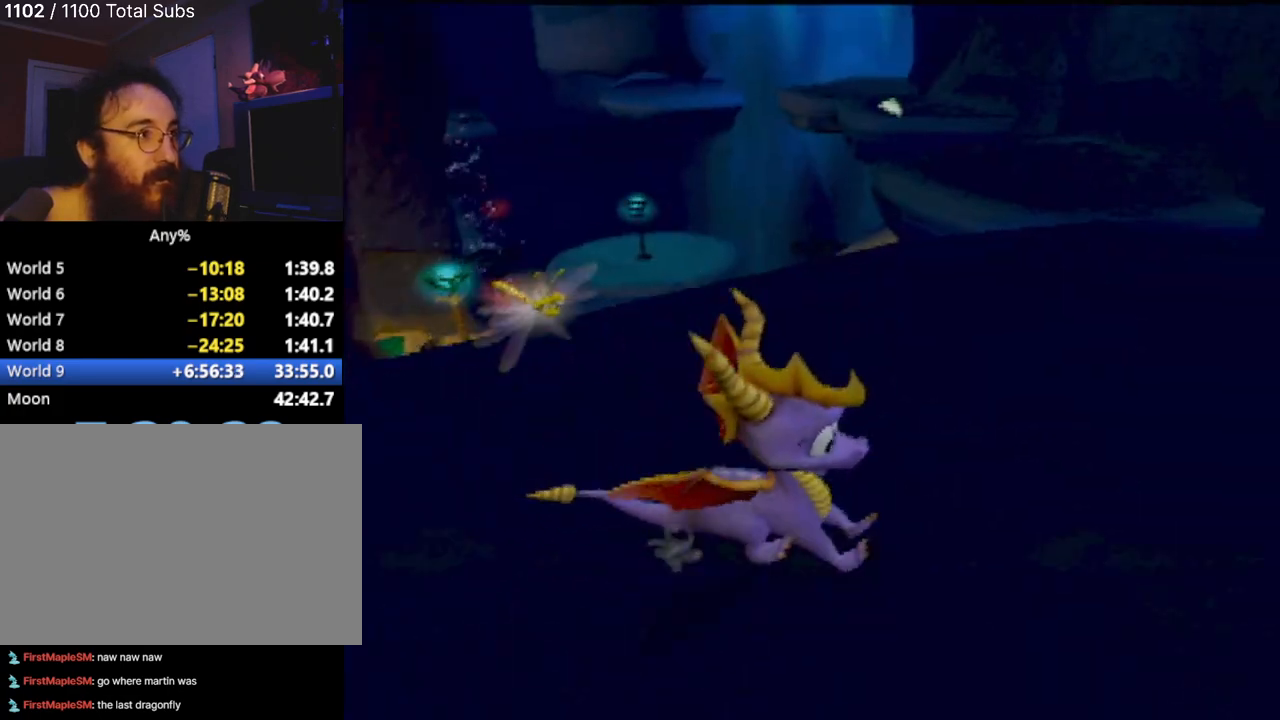
{"buttons": [], "left_stick": "up", "events": [[100, "left_stick", "up-right"], [300, "left_stick", "up"]]}
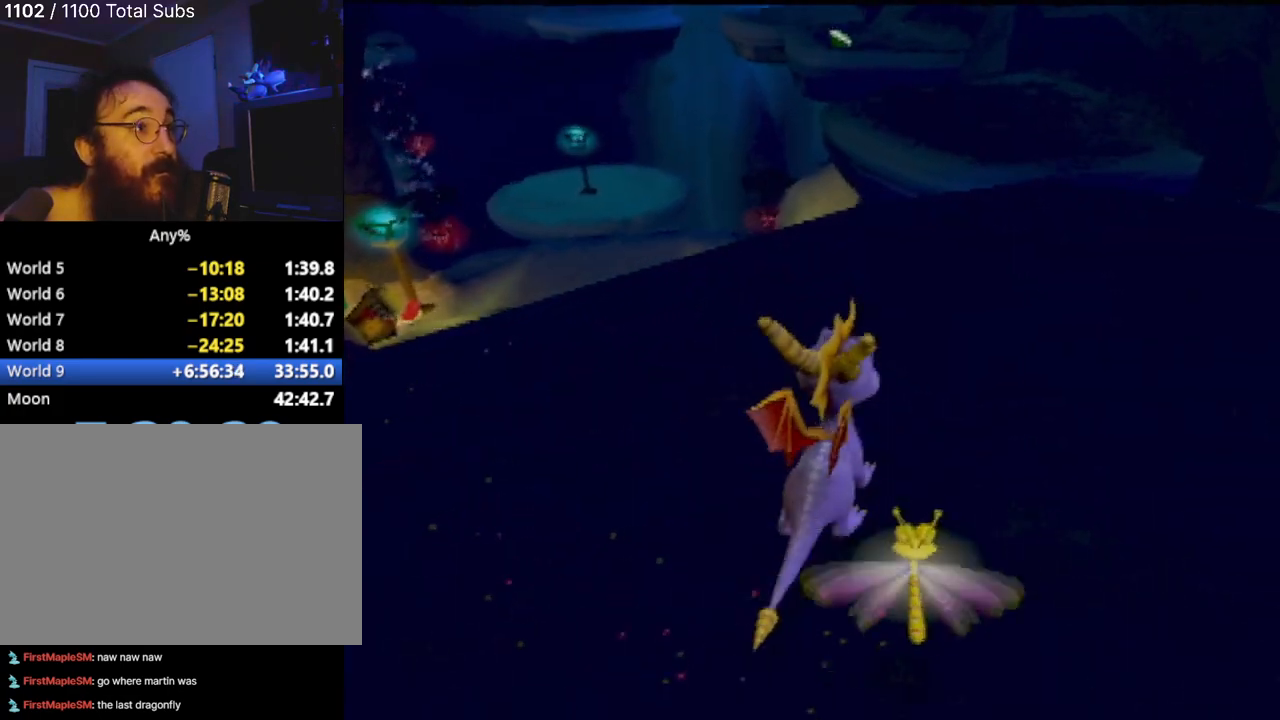
{"buttons": [], "left_stick": "up", "events": [[134, "left_stick", "up-right"], [351, "left_stick", "up"]]}
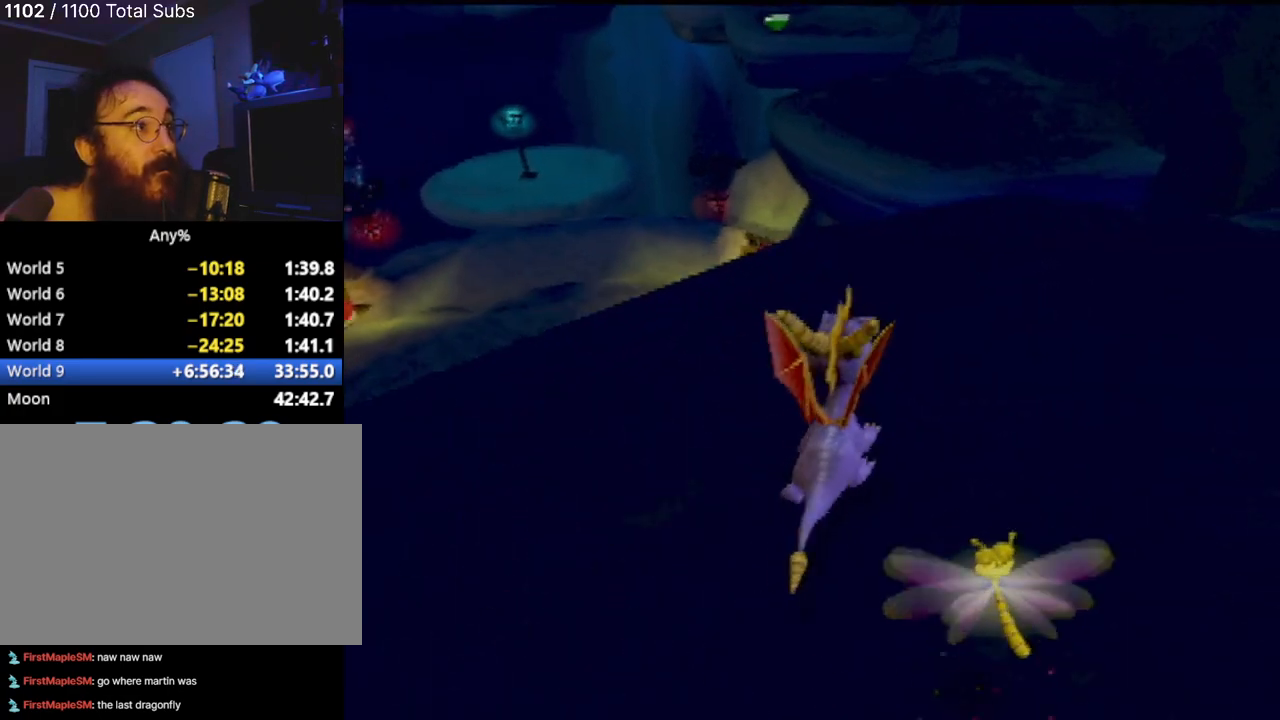
{"buttons": [], "left_stick": "up", "events": [[33, "CROSS", "down"], [500, "CROSS", "up"]]}
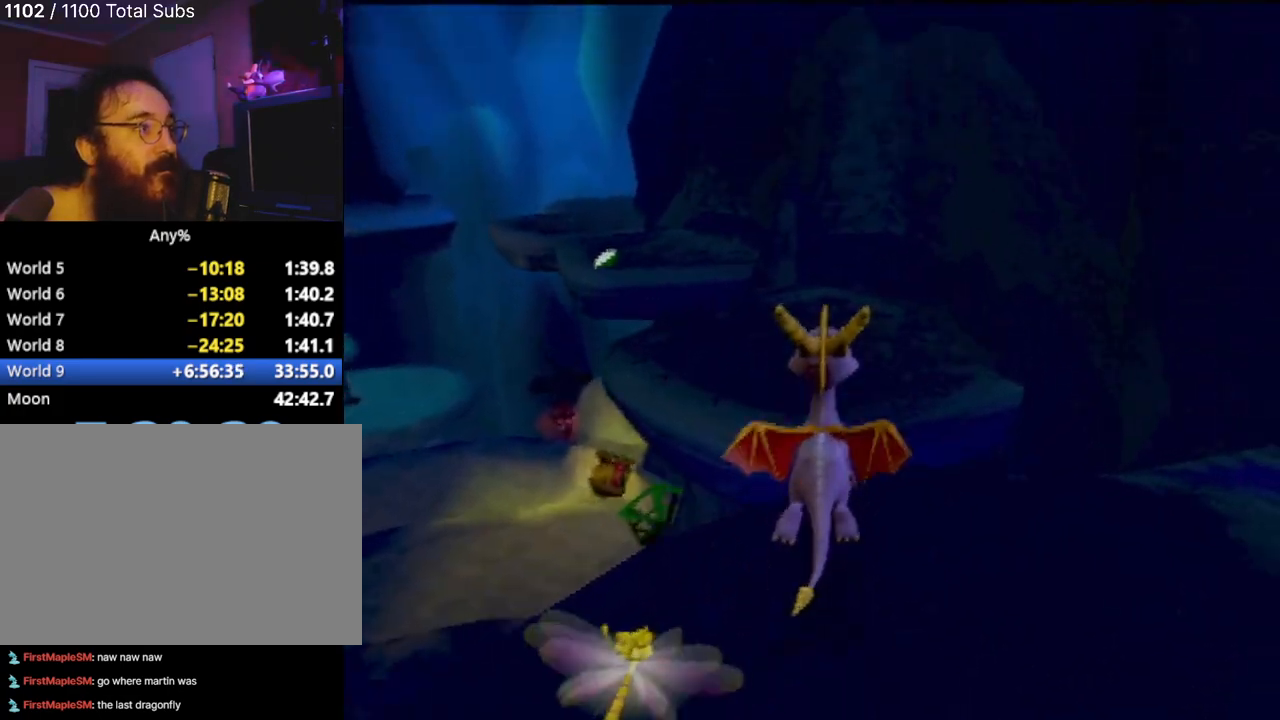
{"buttons": [], "left_stick": "up", "events": []}
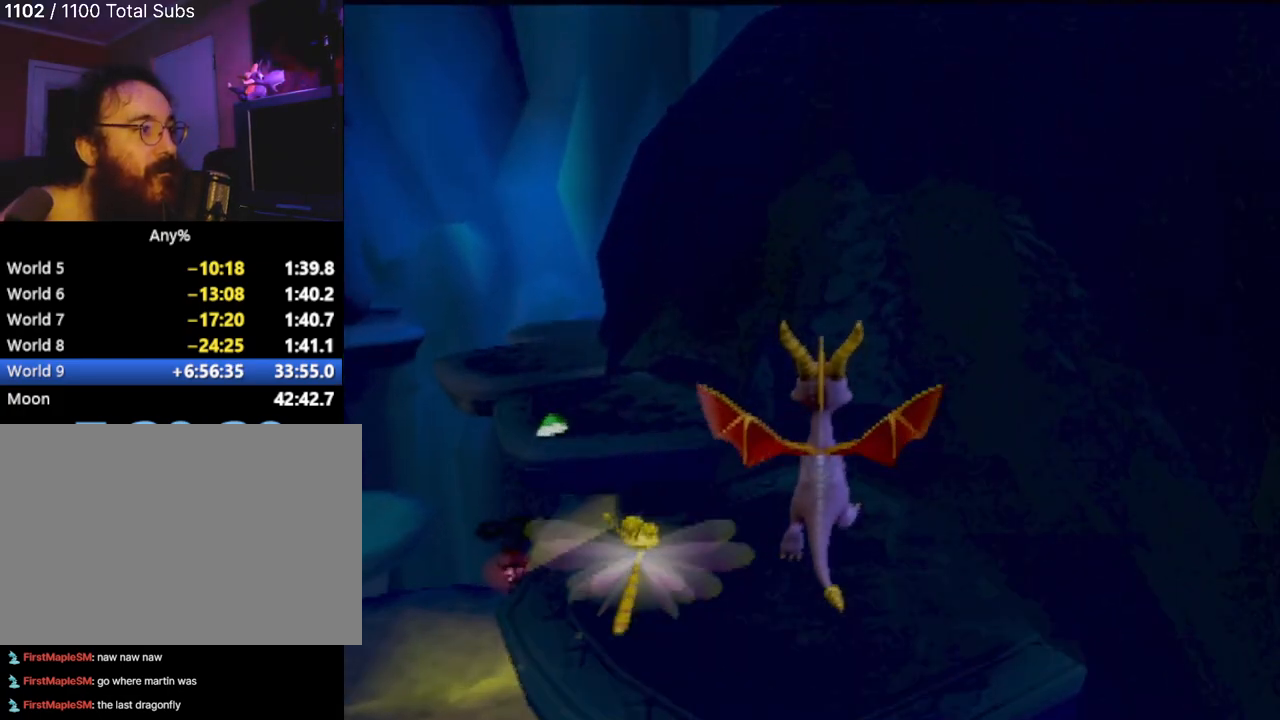
{"buttons": [], "left_stick": "up", "events": [[166, "left_stick", "up-left"], [417, "left_stick", "up"]]}
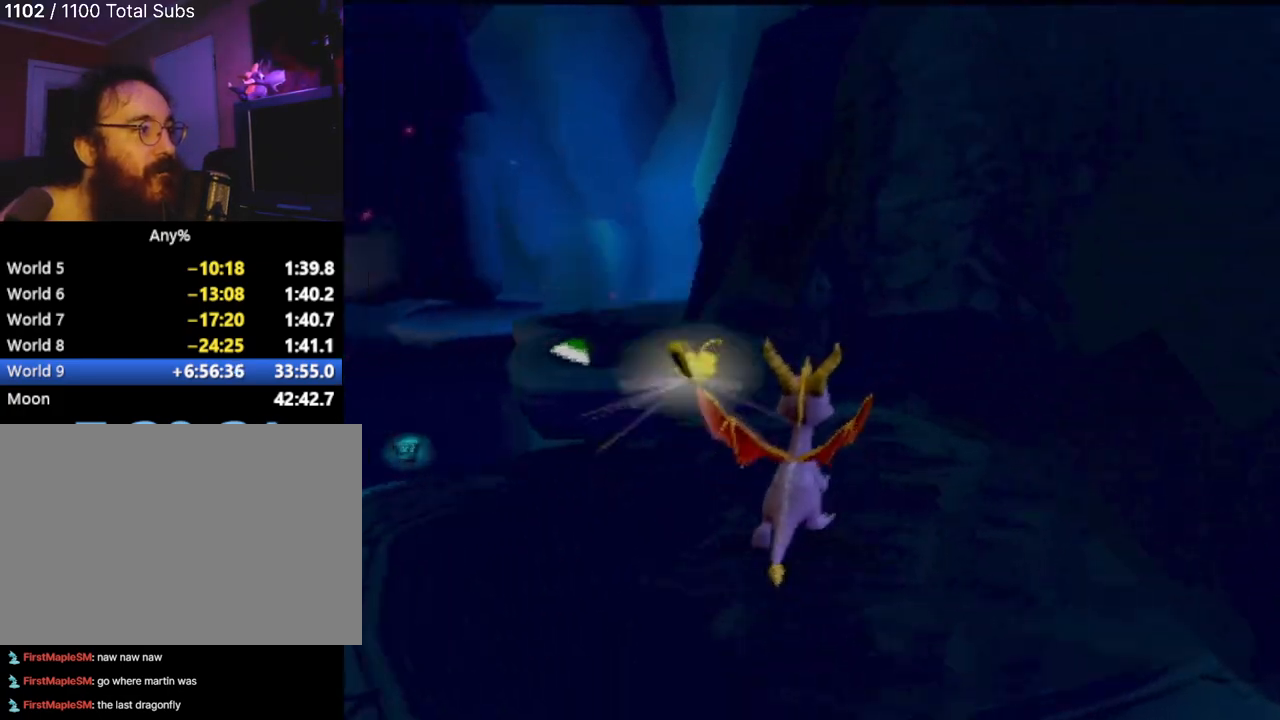
{"buttons": [], "left_stick": "up", "events": [[17, "CROSS", "down"], [250, "CROSS", "up"]]}
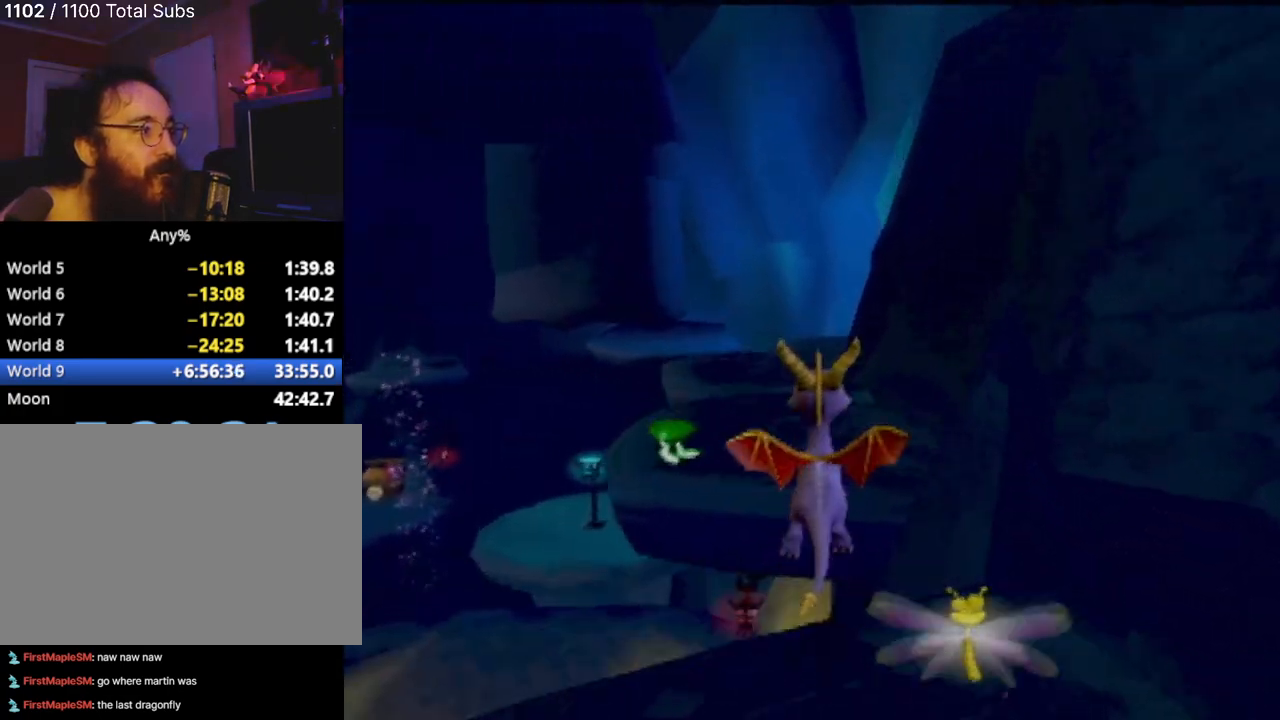
{"buttons": [], "left_stick": "up-left", "events": [[467, "left_stick", "up-left"]]}
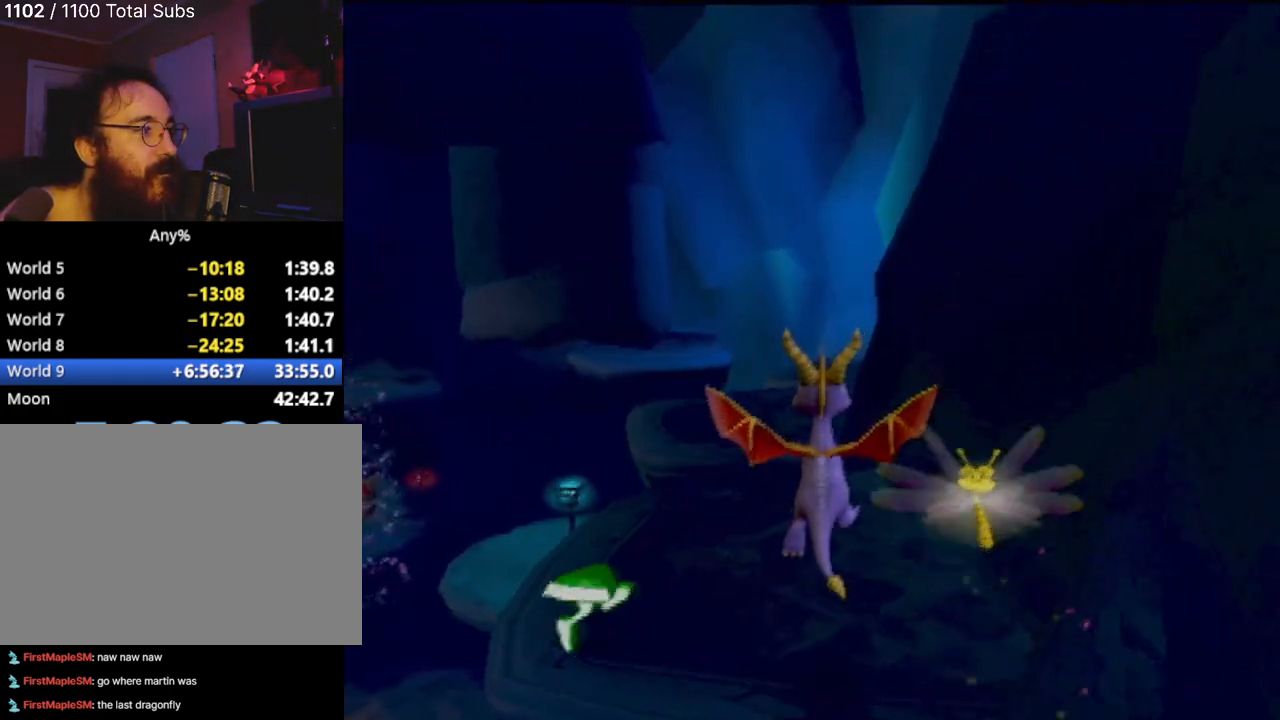
{"buttons": ["CROSS"], "left_stick": "up", "events": [[217, "left_stick", "up"], [467, "CROSS", "down"]]}
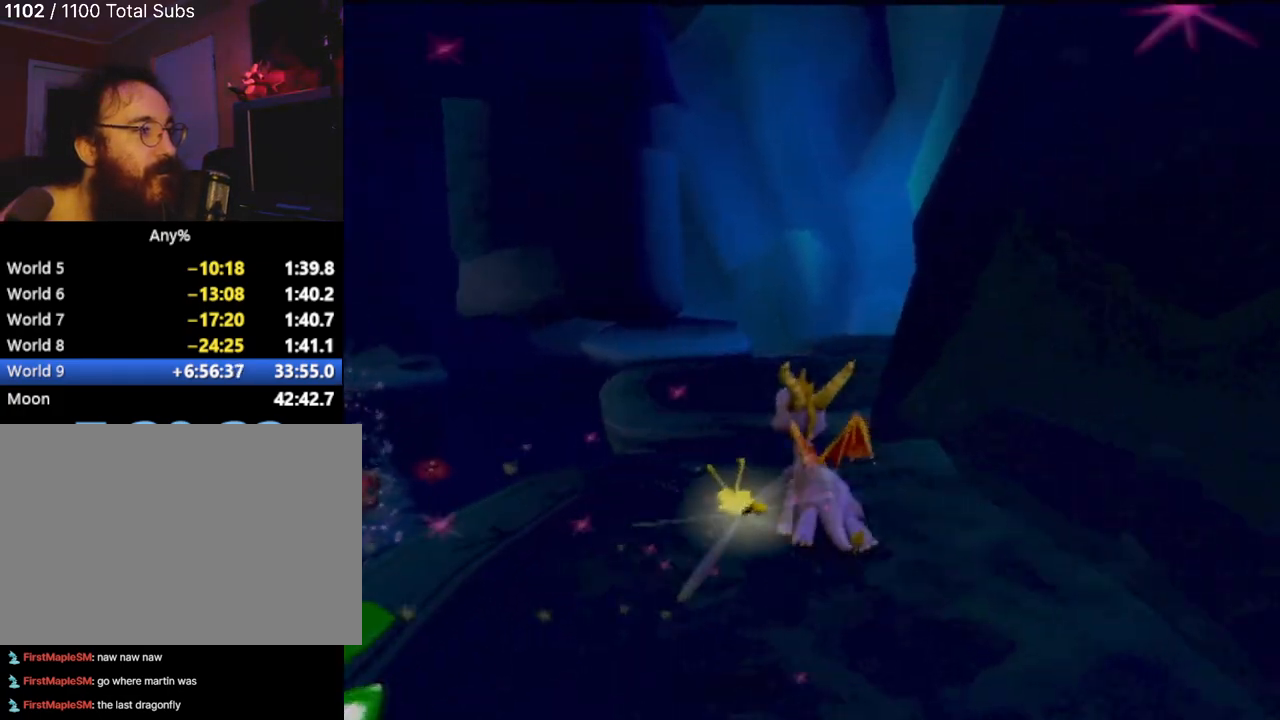
{"buttons": ["CROSS"], "left_stick": "up", "events": []}
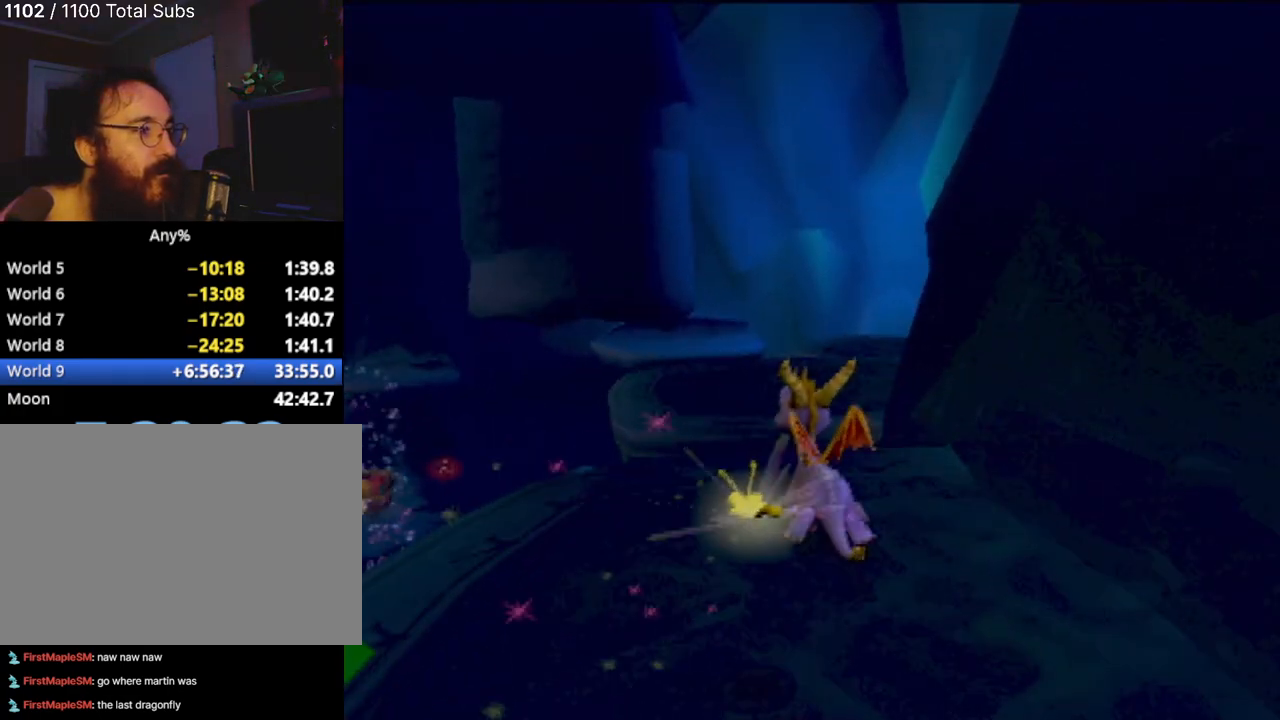
{"buttons": [], "left_stick": "up", "events": [[34, "CROSS", "up"]]}
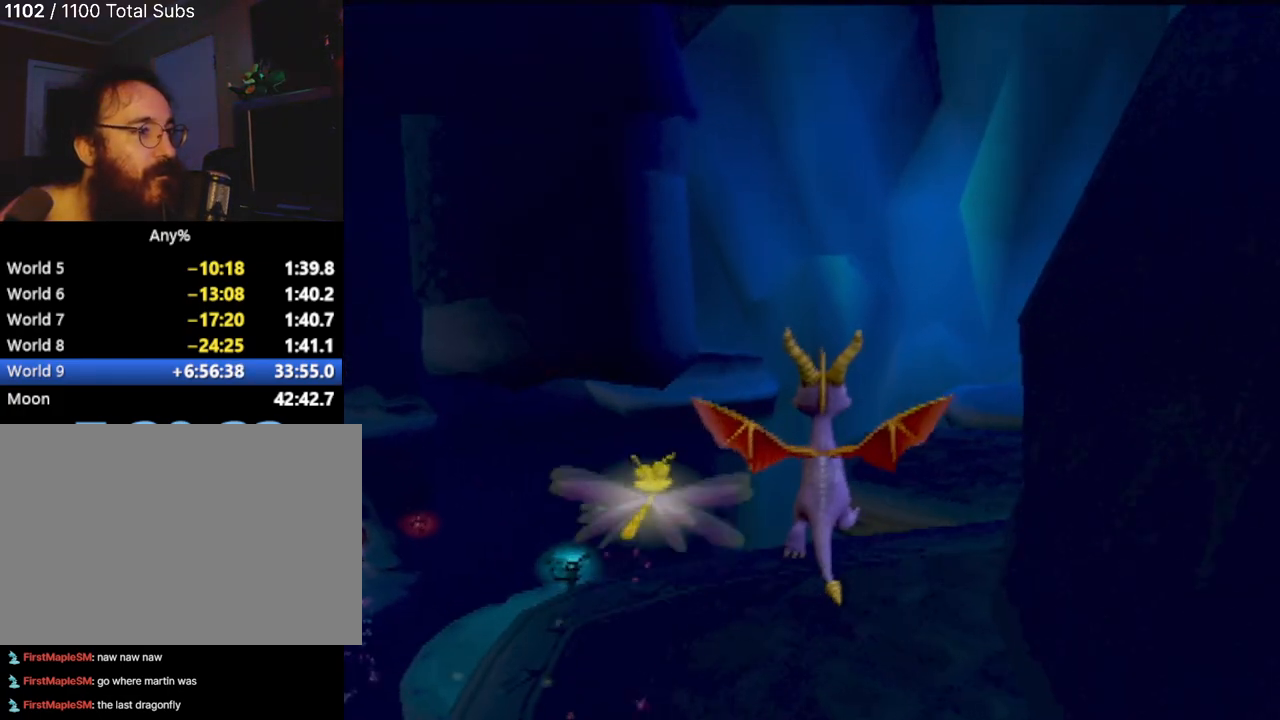
{"buttons": ["CROSS"], "left_stick": "up-right", "events": [[33, "left_stick", "up-right"], [317, "CROSS", "down"]]}